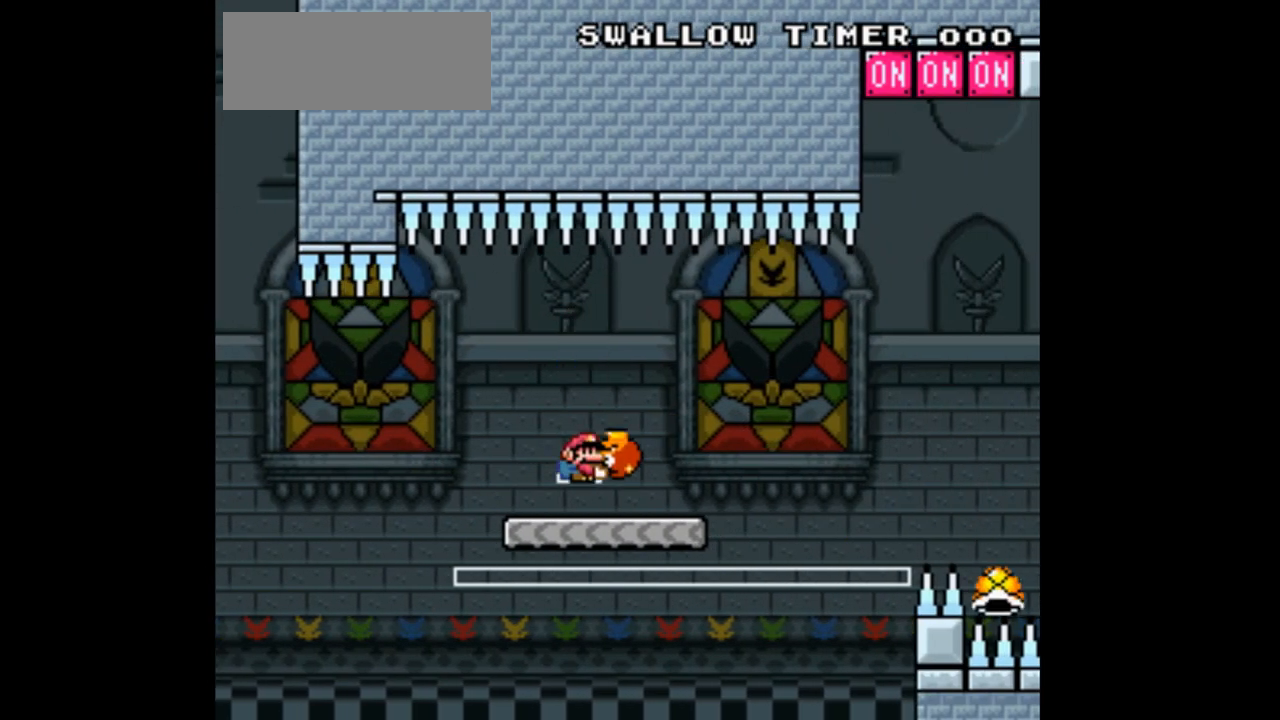
Gameplay with a controller (Nintendo layout); each line is a JSON object with the inputs held at the frame after it (dt_ms = milliseconds from this image to that frame). "events" lists button and stick changes between this image and that frame as [ms after this image, input, new state], when the widget could be followed in between. Not read: L1 L3 R1 R3 Y.
{"dt_ms": 500, "buttons": ["B", "DPAD_UP", "DPAD_RIGHT"], "events": [[400, "B", "down"], [400, "DPAD_UP", "down"]]}
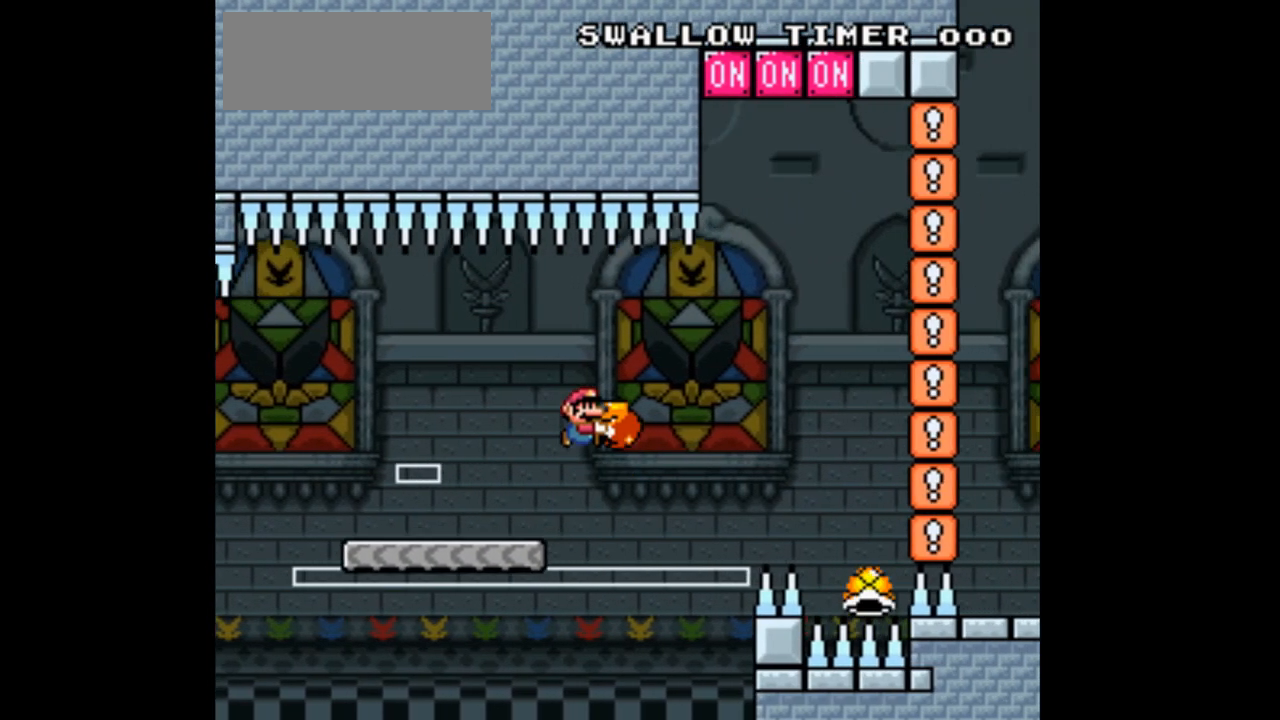
{"dt_ms": 500, "buttons": ["B", "DPAD_UP", "DPAD_RIGHT"], "events": [[100, "B", "up"], [333, "B", "down"]]}
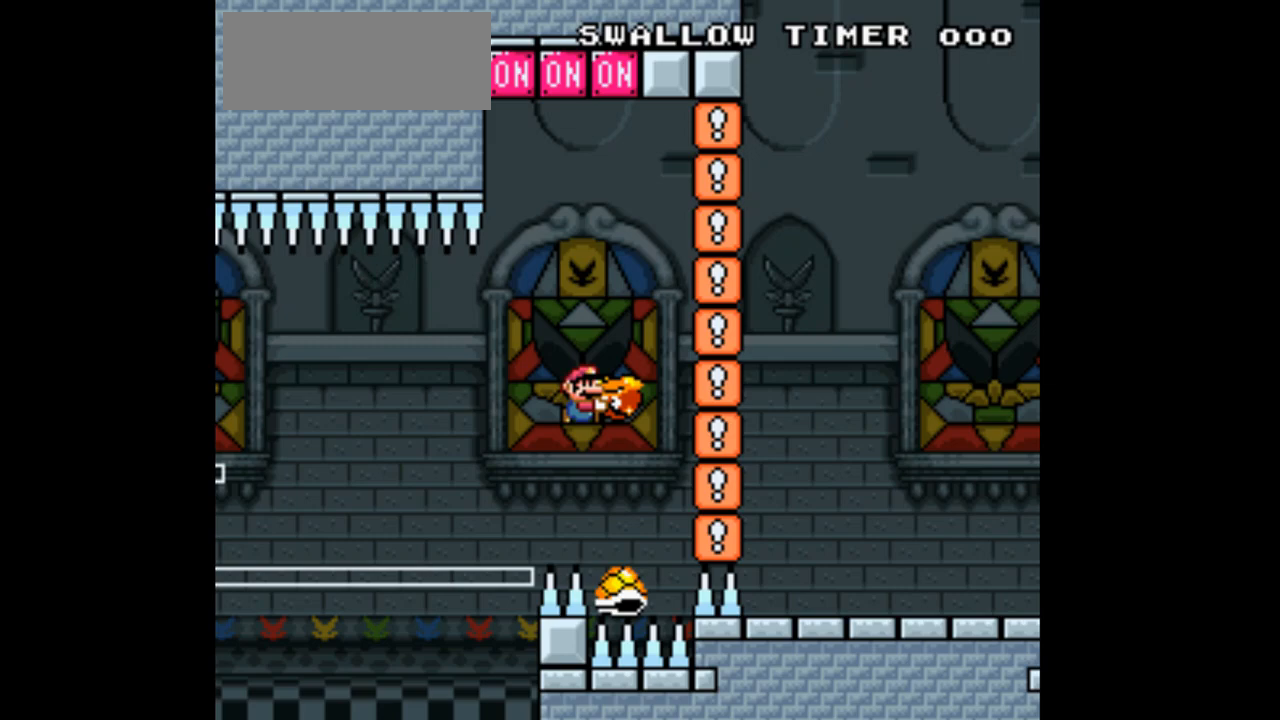
{"dt_ms": 1000, "buttons": ["B", "DPAD_UP", "DPAD_RIGHT"], "events": [[33, "DPAD_RIGHT", "up"], [67, "DPAD_LEFT", "down"], [67, "DPAD_UP", "up"], [167, "DPAD_UP", "down"], [400, "DPAD_LEFT", "up"], [400, "DPAD_RIGHT", "down"]]}
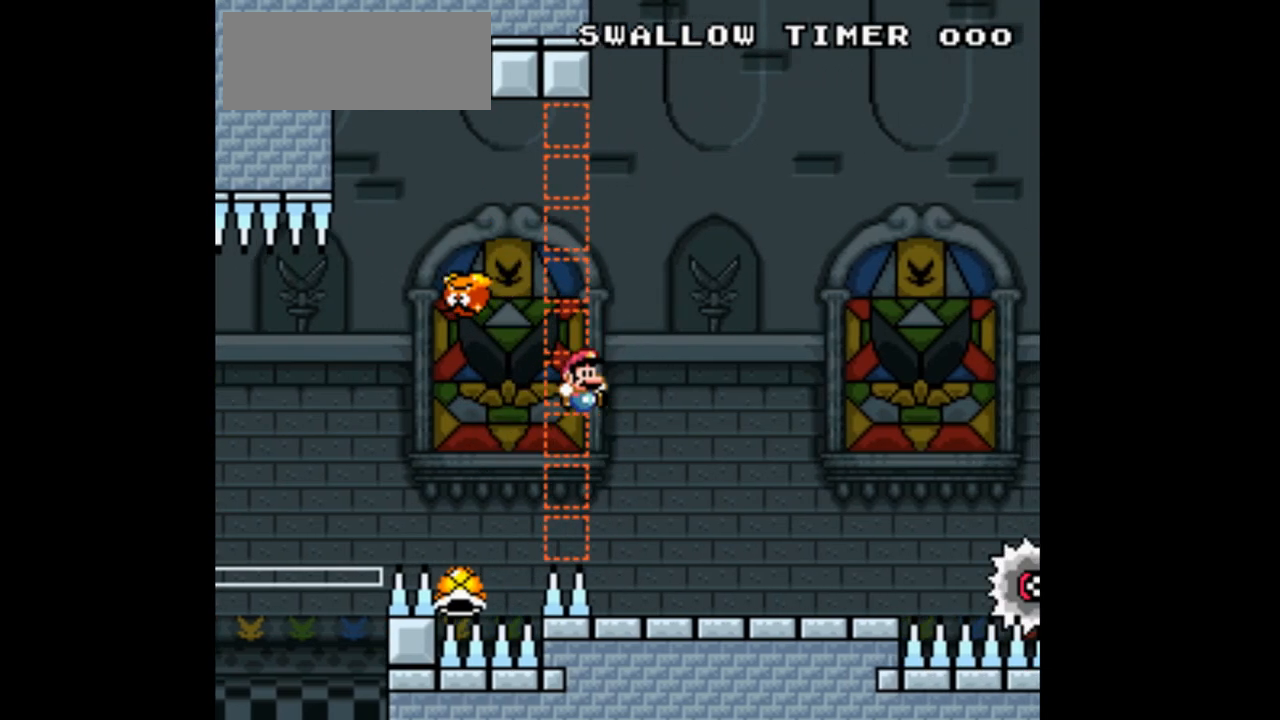
{"dt_ms": 500, "buttons": ["B", "DPAD_RIGHT"], "events": [[100, "B", "up"], [133, "DPAD_LEFT", "down"], [133, "DPAD_RIGHT", "up"], [133, "DPAD_UP", "up"], [333, "DPAD_LEFT", "up"], [400, "B", "down"], [400, "DPAD_RIGHT", "down"]]}
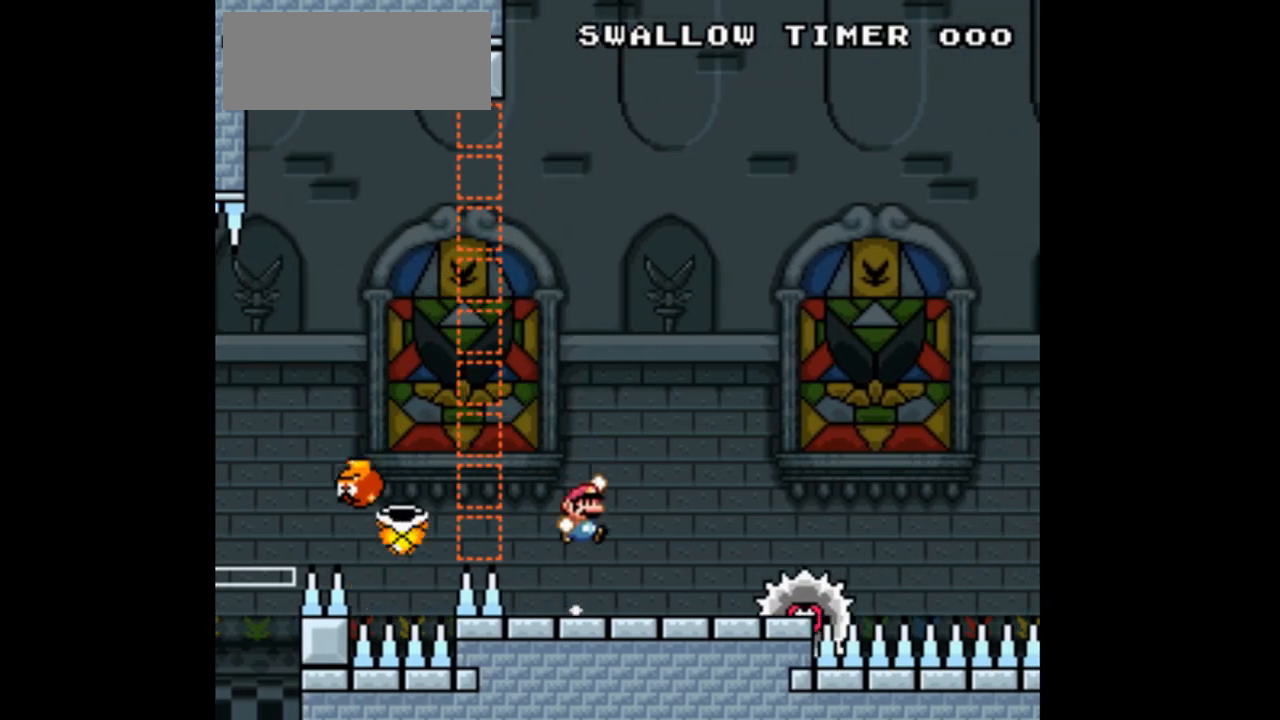
{"dt_ms": 500, "buttons": ["B", "DPAD_LEFT"], "events": [[67, "B", "up"], [233, "B", "down"], [400, "DPAD_LEFT", "down"], [400, "DPAD_RIGHT", "up"]]}
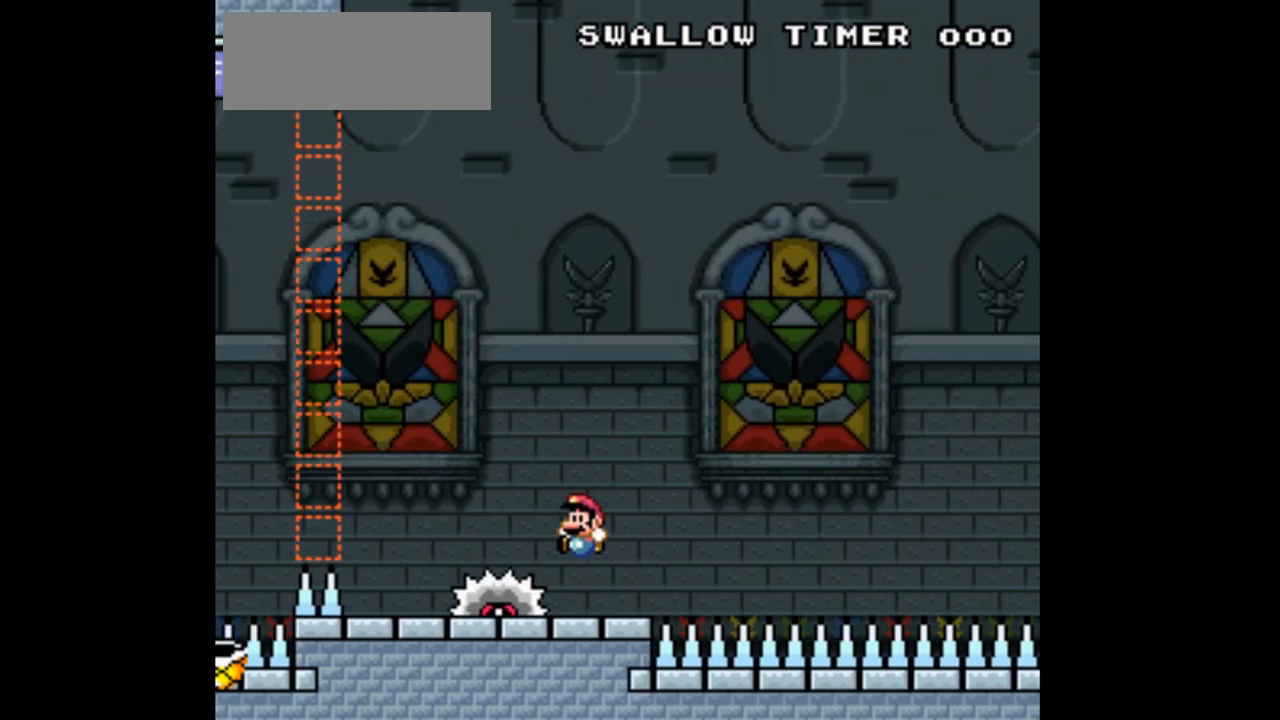
{"dt_ms": 500, "buttons": ["X"], "events": [[100, "B", "up"], [100, "DPAD_LEFT", "up"], [233, "DPAD_RIGHT", "down"], [267, "X", "down"], [333, "DPAD_RIGHT", "up"]]}
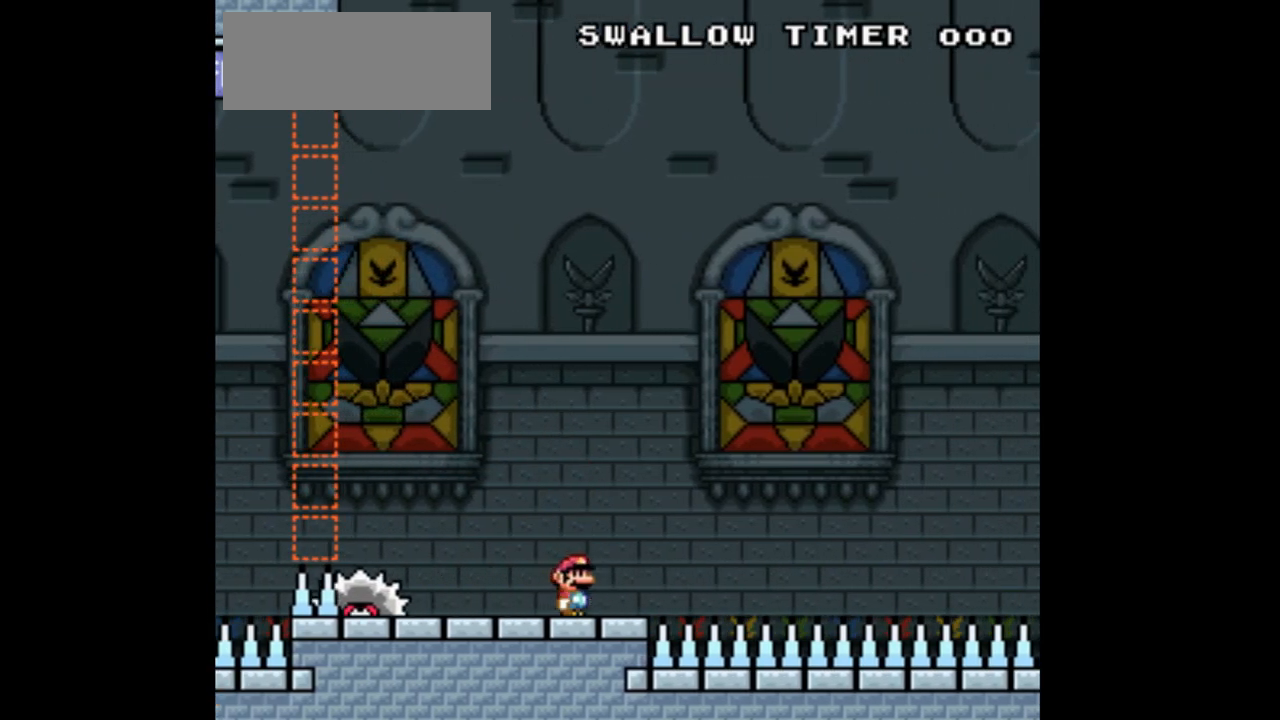
{"dt_ms": 500, "buttons": ["X"], "events": [[233, "A", "down"], [400, "A", "up"]]}
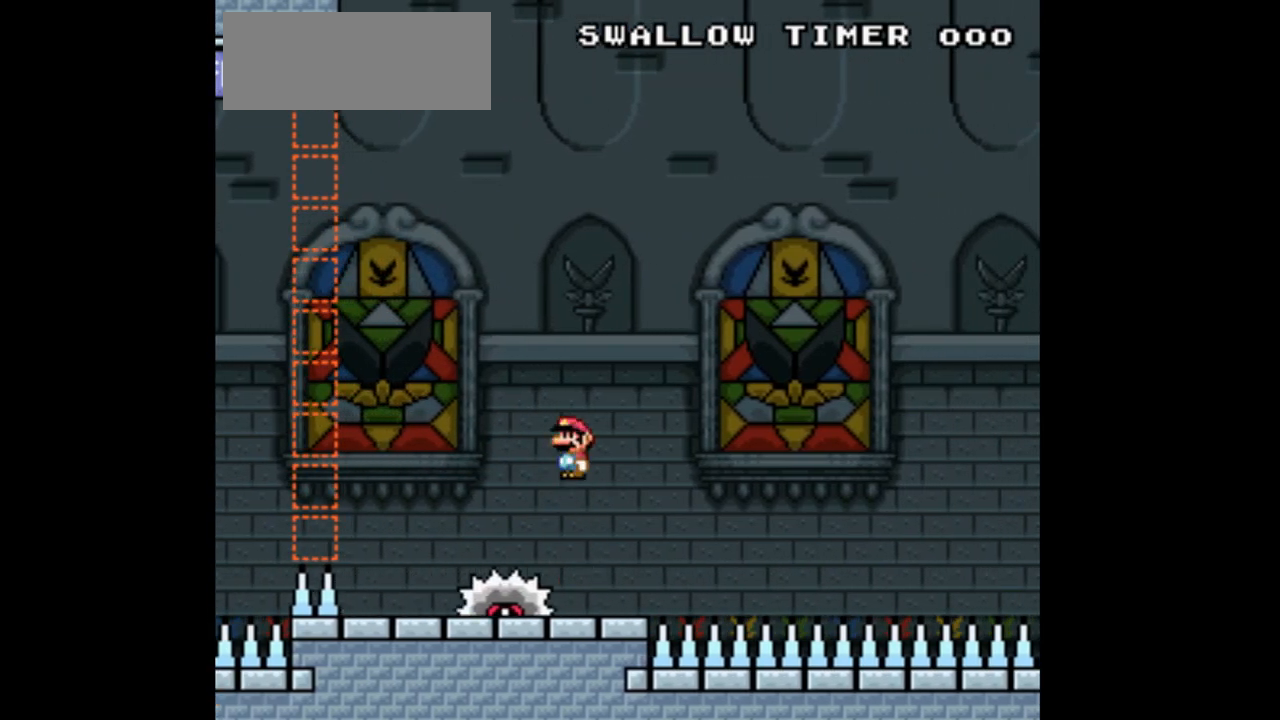
{"dt_ms": 500, "buttons": ["X"], "events": [[67, "A", "down"], [67, "DPAD_RIGHT", "down"], [300, "DPAD_RIGHT", "up"], [500, "A", "up"]]}
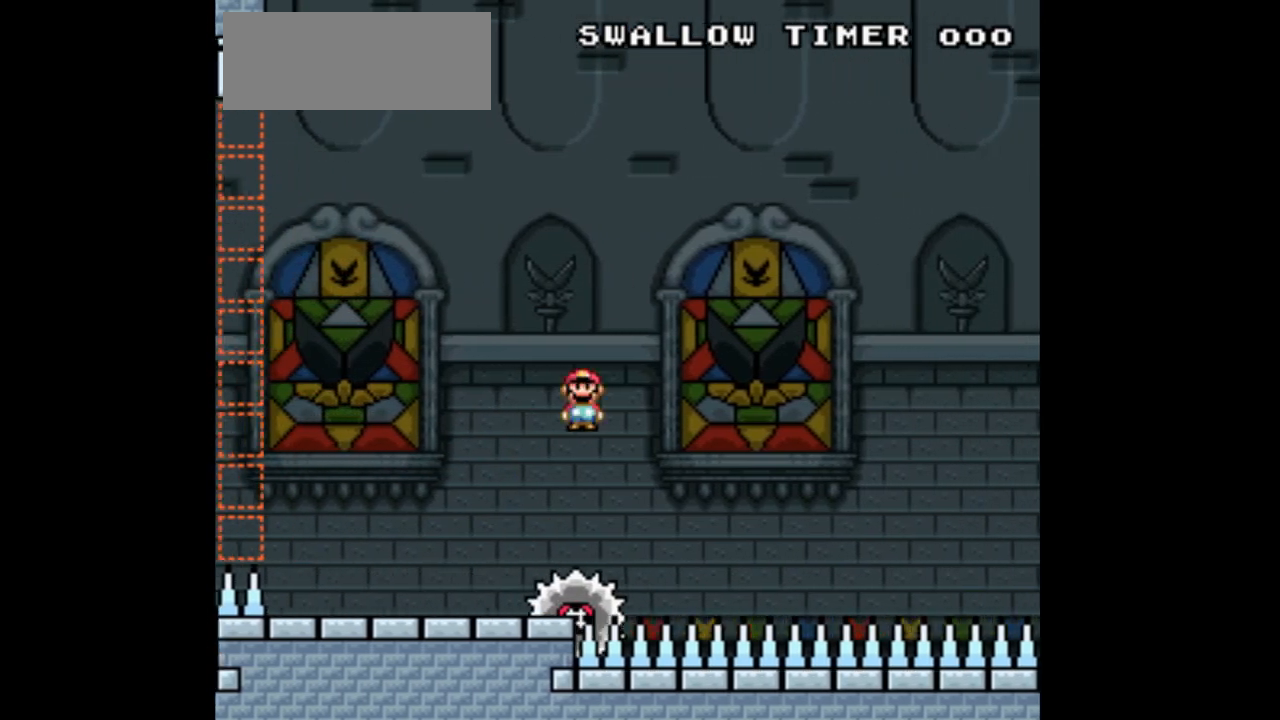
{"dt_ms": 500, "buttons": ["A", "X", "DPAD_LEFT"], "events": [[100, "DPAD_RIGHT", "down"], [233, "A", "down"], [300, "DPAD_RIGHT", "up"], [433, "DPAD_LEFT", "down"]]}